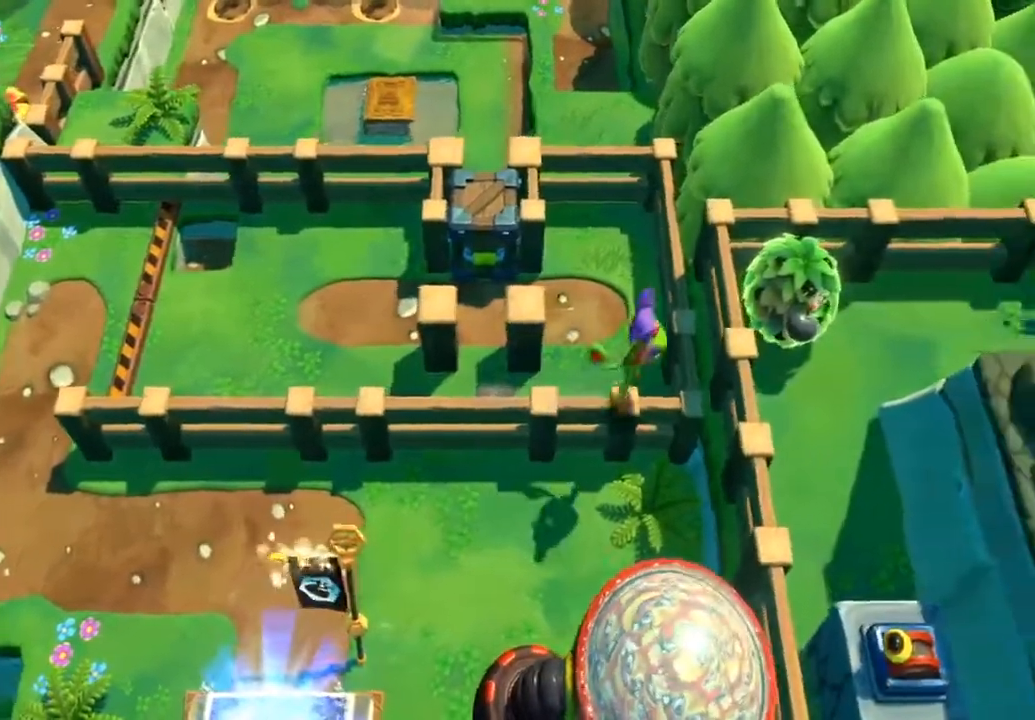
Gameplay with a controller (Xbox layout); each line is a JSON object with the inputs held at the frame after it. "events" lists button and stick changes between this image and that frame as [ms after this image, input, new state], when the widget could be followed in between. Not read: right_stick.
{"buttons": [], "left_stick": "left", "events": [[67, "R2", "down"], [117, "A", "up"], [217, "R2", "up"], [217, "left_stick", "left"]]}
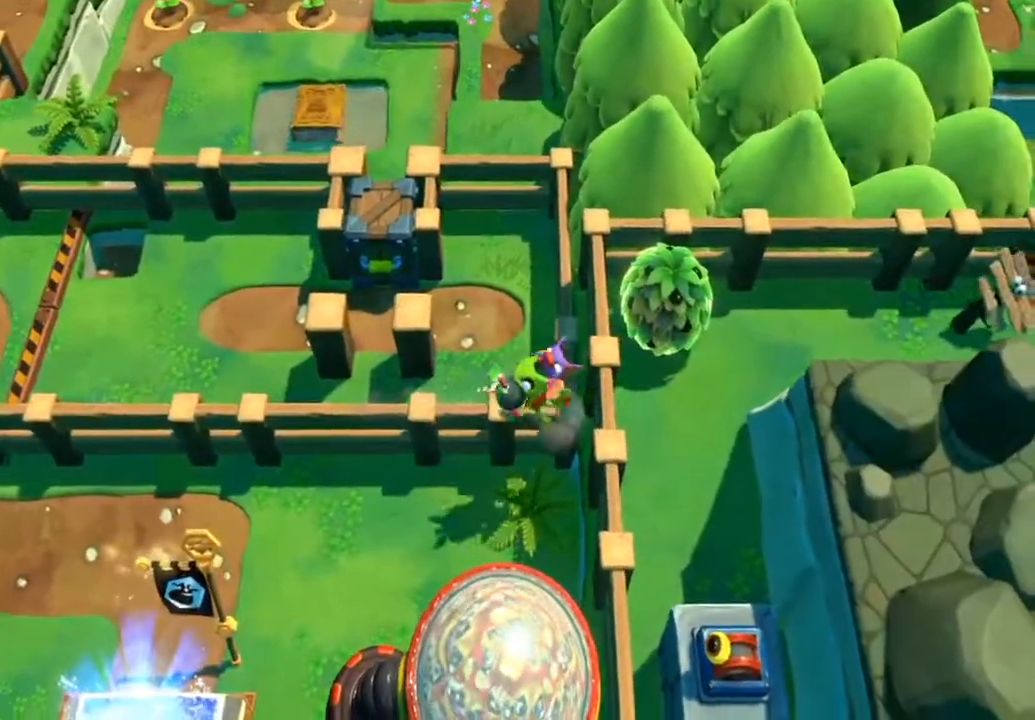
{"buttons": [], "left_stick": "down-left", "events": [[117, "A", "down"], [150, "left_stick", "down-right"], [233, "A", "up"], [233, "R2", "down"], [350, "R2", "up"], [400, "left_stick", "down-left"]]}
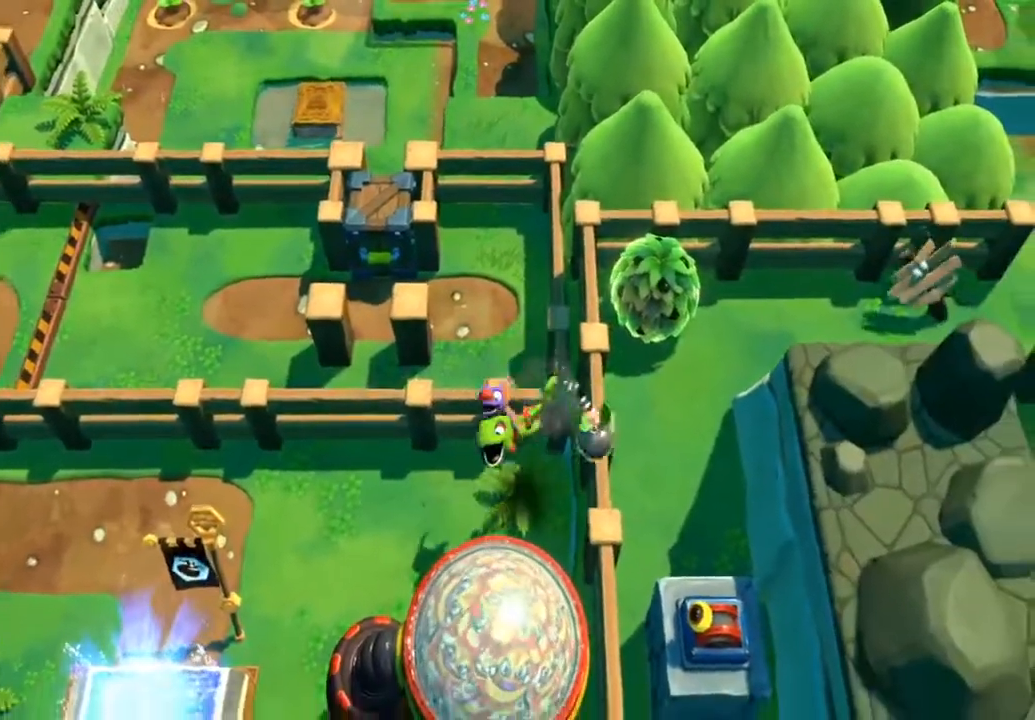
{"buttons": [], "left_stick": "down-left", "events": [[183, "X", "down"], [267, "X", "up"], [350, "X", "down"], [450, "X", "up"]]}
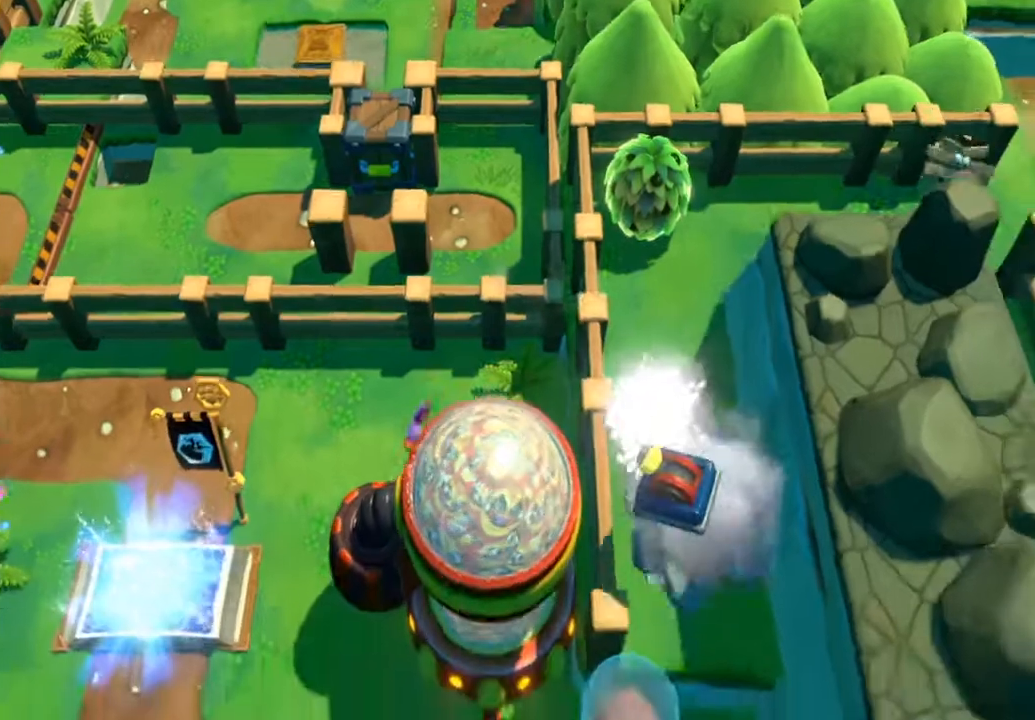
{"buttons": [], "left_stick": "down", "events": [[33, "X", "down"], [217, "X", "up"], [350, "left_stick", "down"]]}
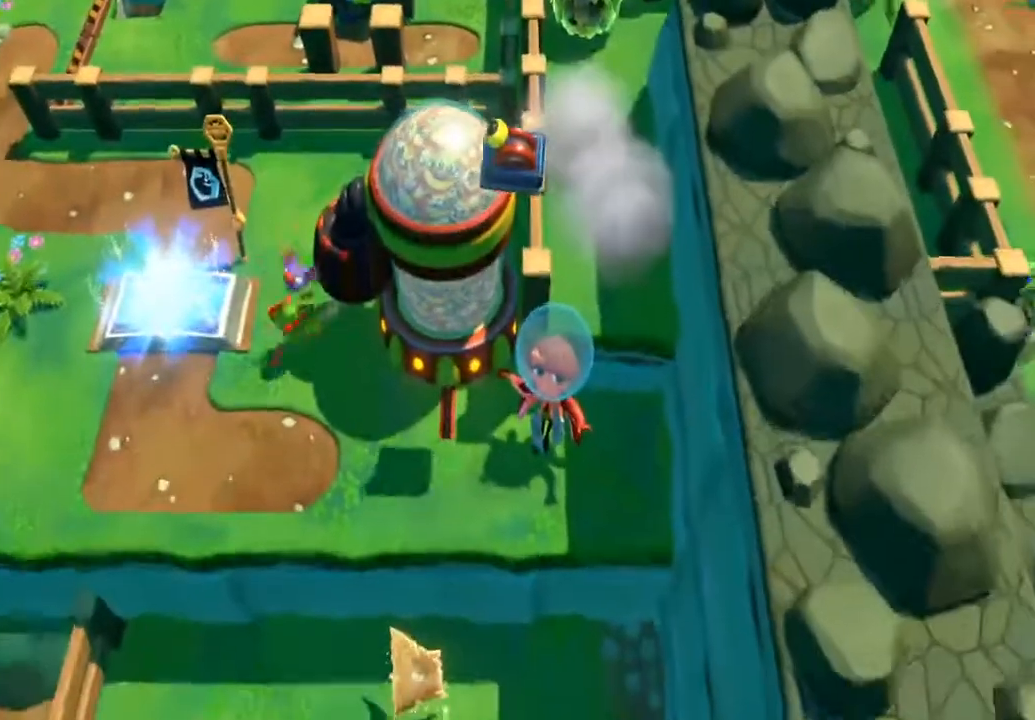
{"buttons": ["L1"], "left_stick": "center", "events": [[133, "L1", "down"], [133, "left_stick", "down-right"], [300, "left_stick", "center"]]}
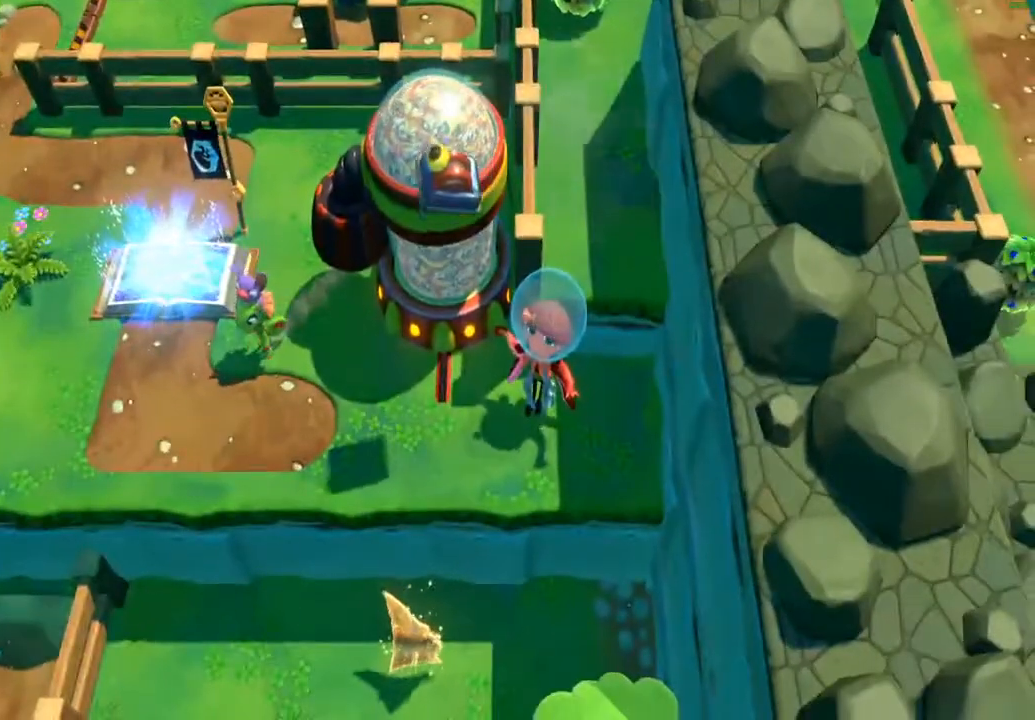
{"buttons": ["L1"], "left_stick": "down-right", "events": [[117, "left_stick", "down-right"]]}
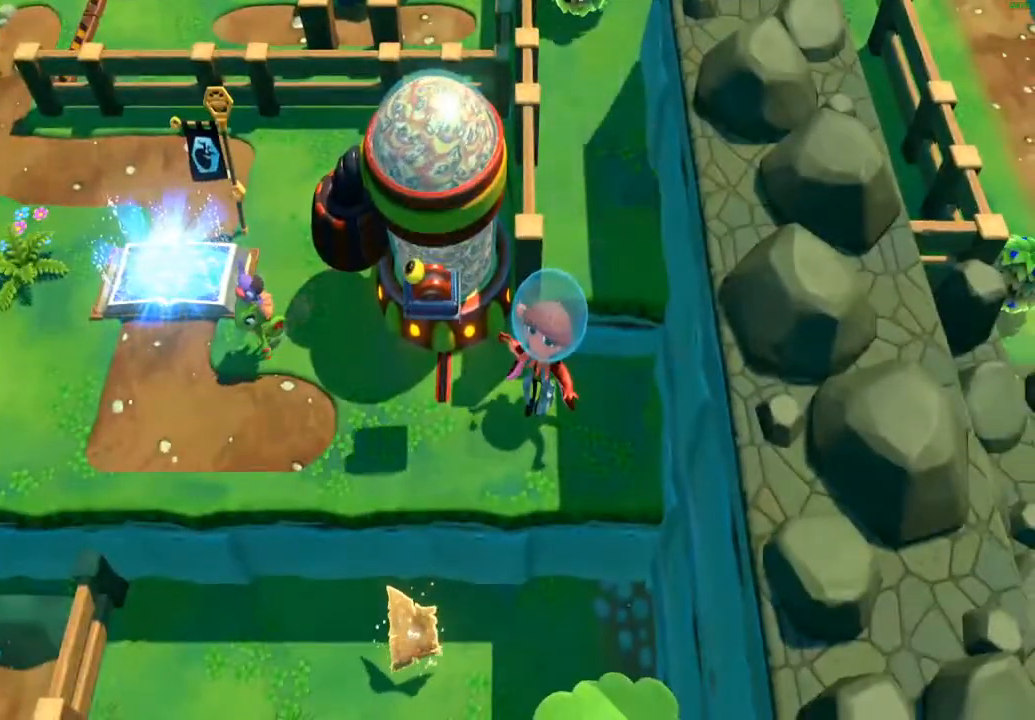
{"buttons": ["L1"], "left_stick": "down-right", "events": []}
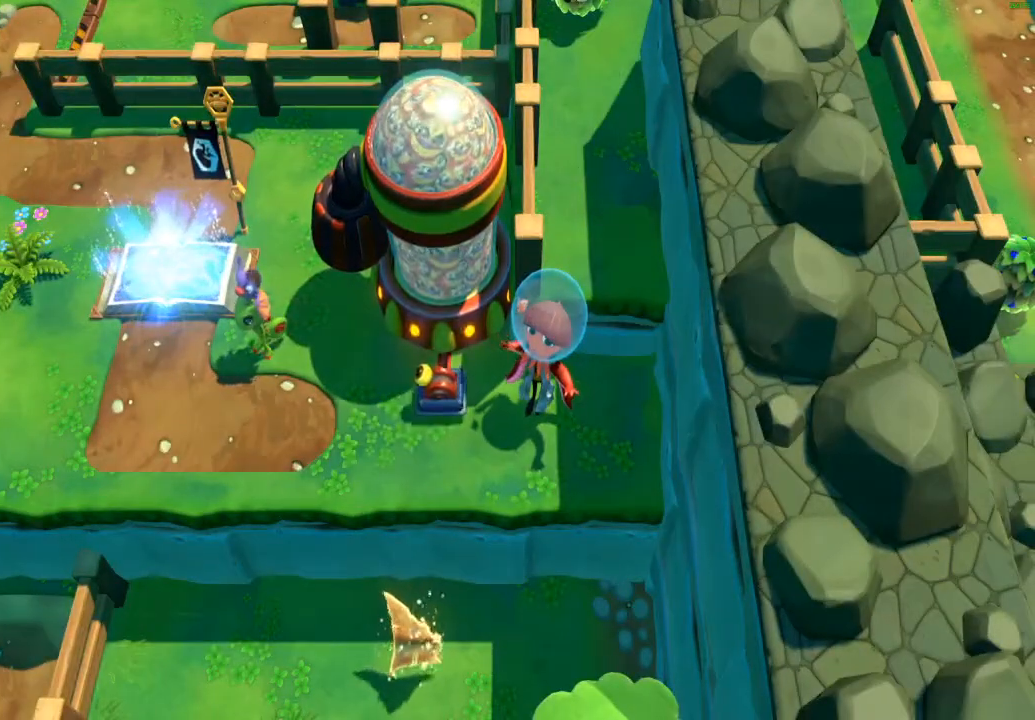
{"buttons": ["L1"], "left_stick": "down-right", "events": []}
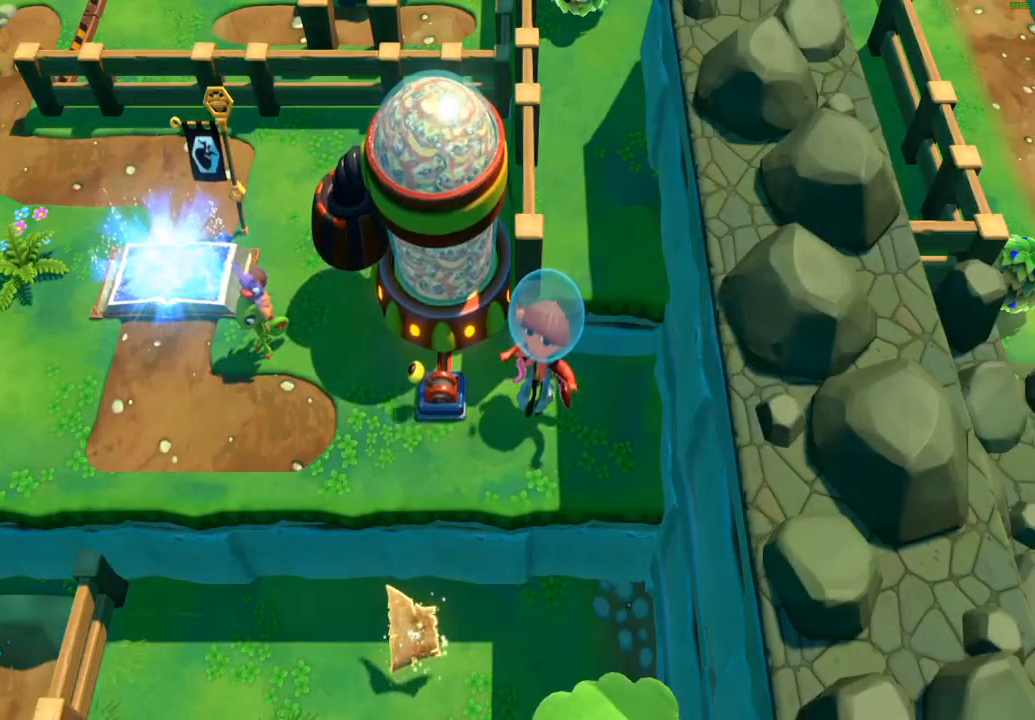
{"buttons": ["L1"], "left_stick": "down-right", "events": []}
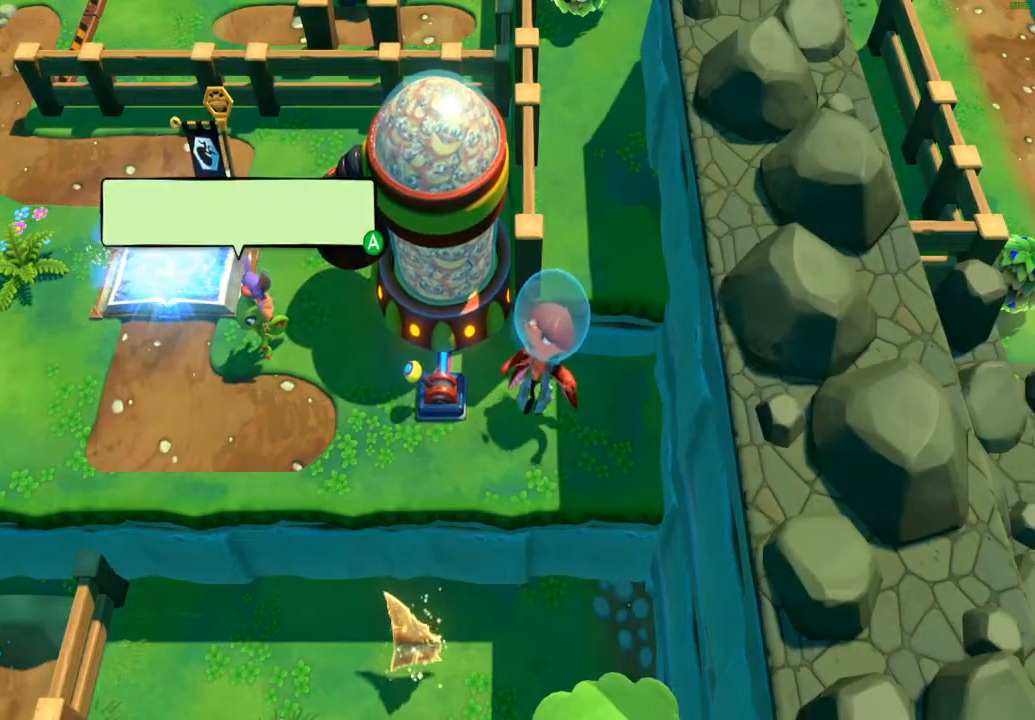
{"buttons": ["L1"], "left_stick": "down-right", "events": []}
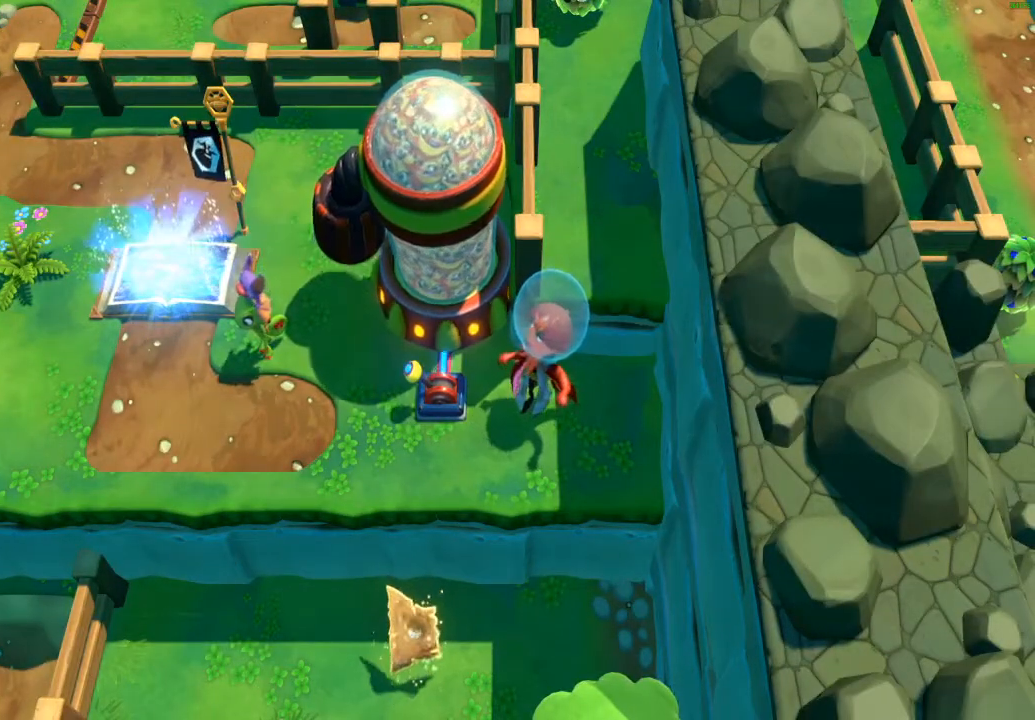
{"buttons": ["L1"], "left_stick": "down-right", "events": []}
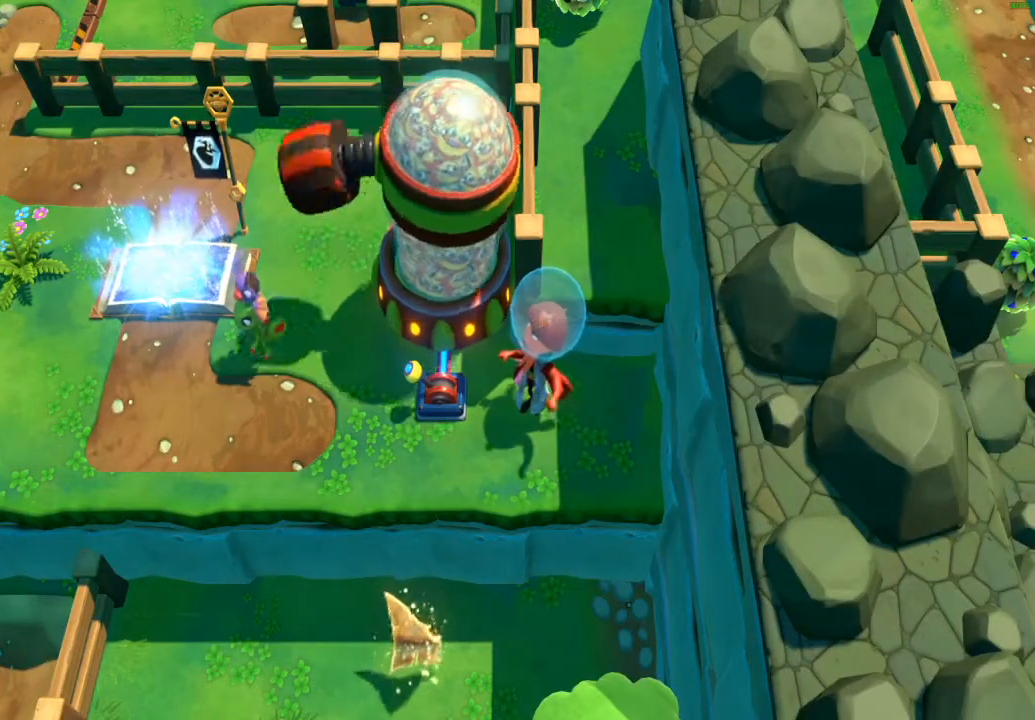
{"buttons": ["L1"], "left_stick": "down-right", "events": []}
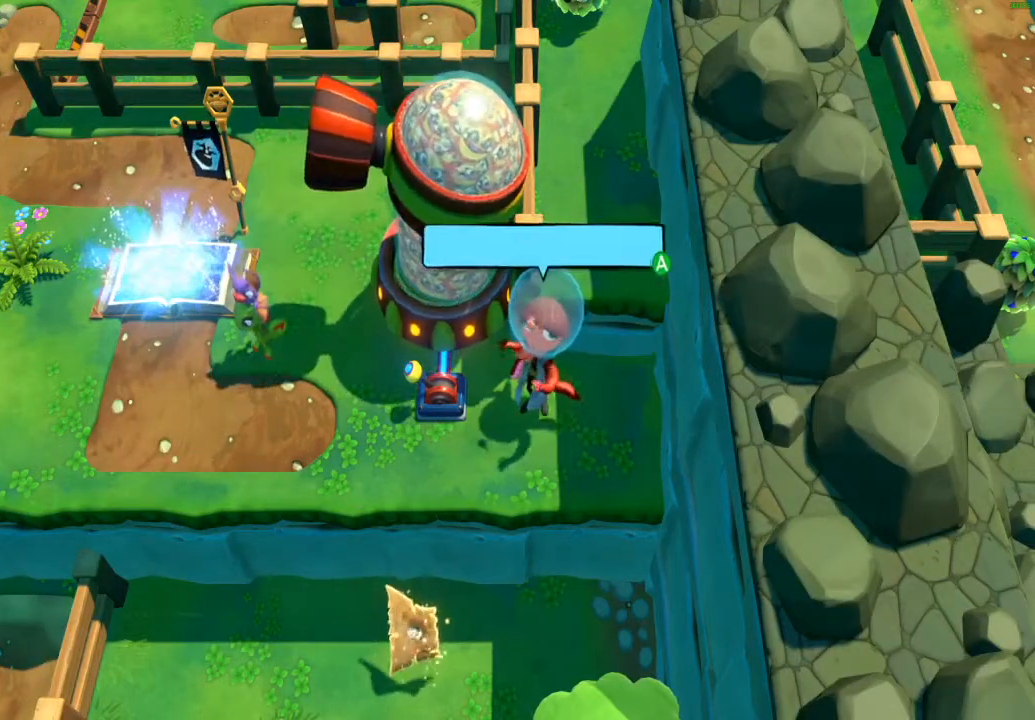
{"buttons": ["L1"], "left_stick": "down-right", "events": [[367, "A", "down"], [500, "A", "up"]]}
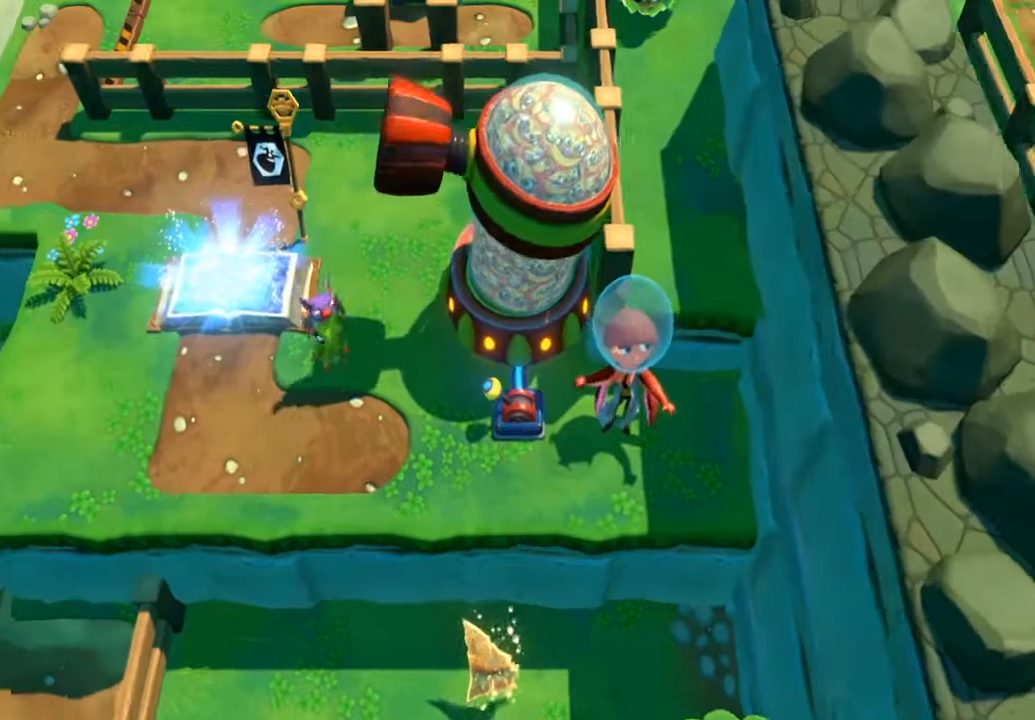
{"buttons": ["L1"], "left_stick": "down-right", "events": []}
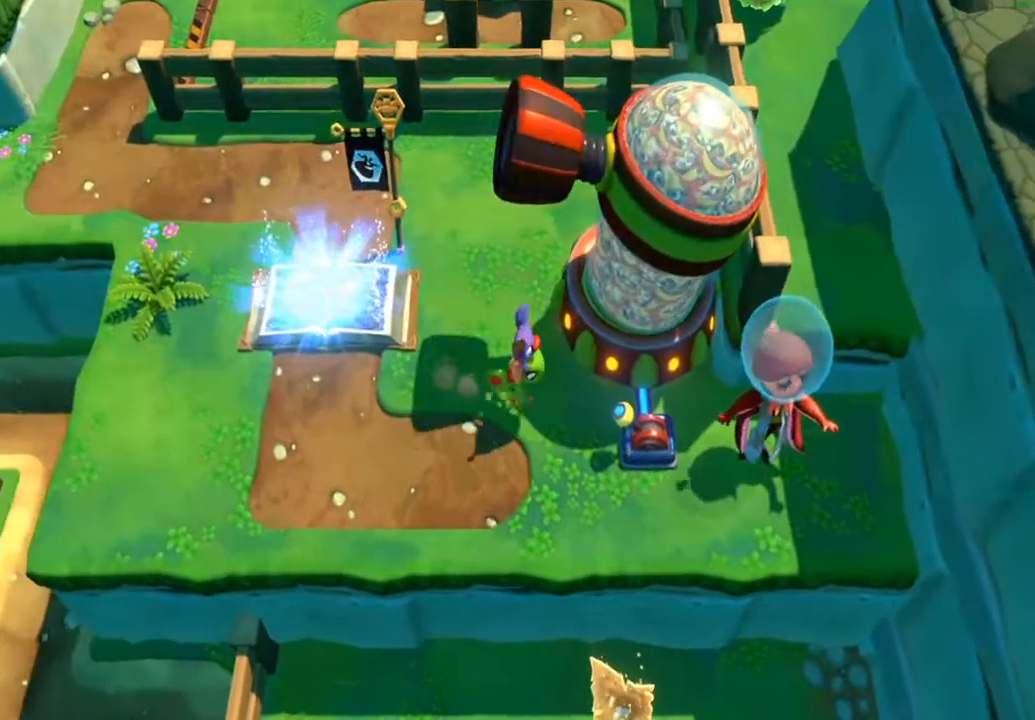
{"buttons": ["L1"], "left_stick": "center", "events": [[150, "left_stick", "center"]]}
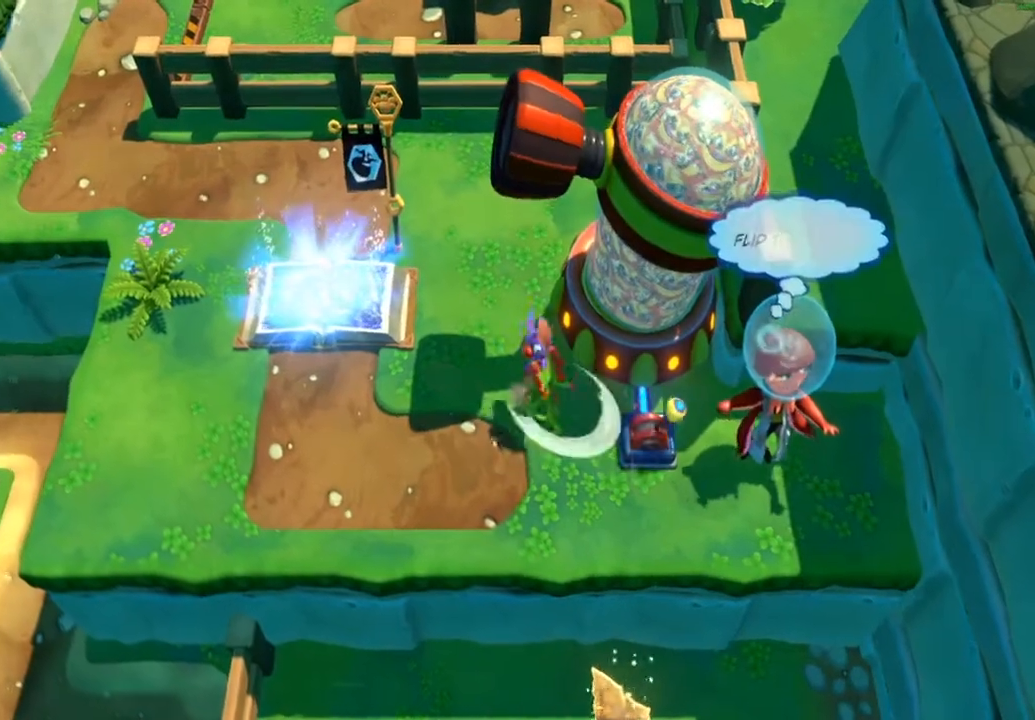
{"buttons": ["L1"], "left_stick": "left", "events": [[17, "left_stick", "left"], [167, "X", "down"], [250, "X", "up"], [350, "X", "down"], [400, "X", "up"]]}
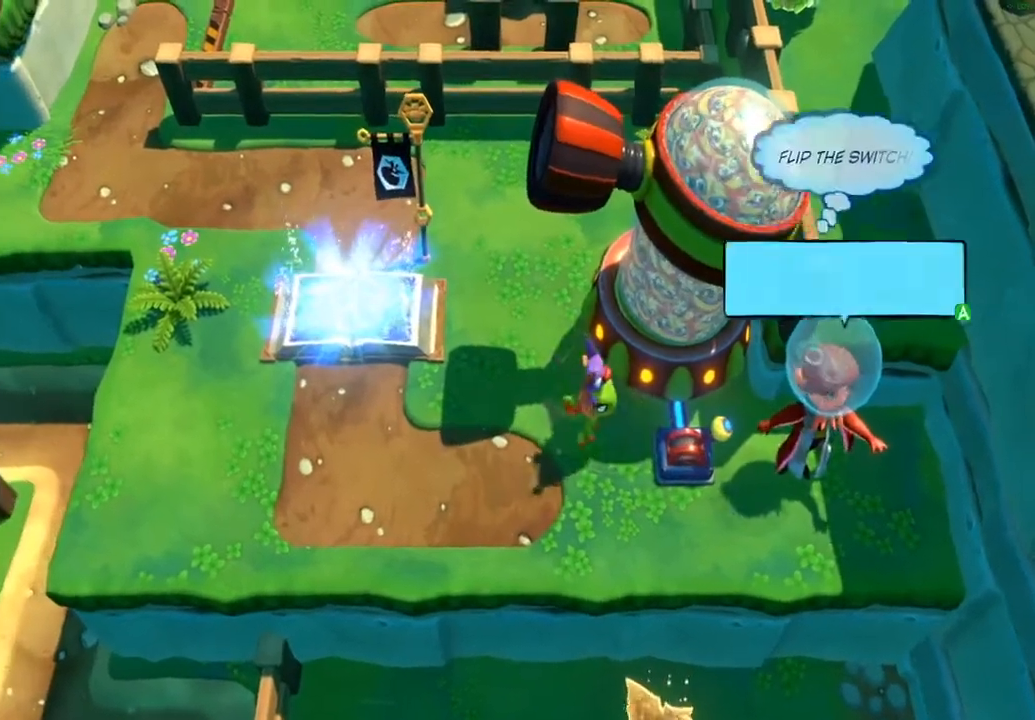
{"buttons": ["X", "L1"], "left_stick": "left", "events": [[17, "X", "down"], [83, "X", "up"], [183, "X", "down"], [250, "X", "up"], [367, "X", "down"], [433, "X", "up"], [500, "X", "down"]]}
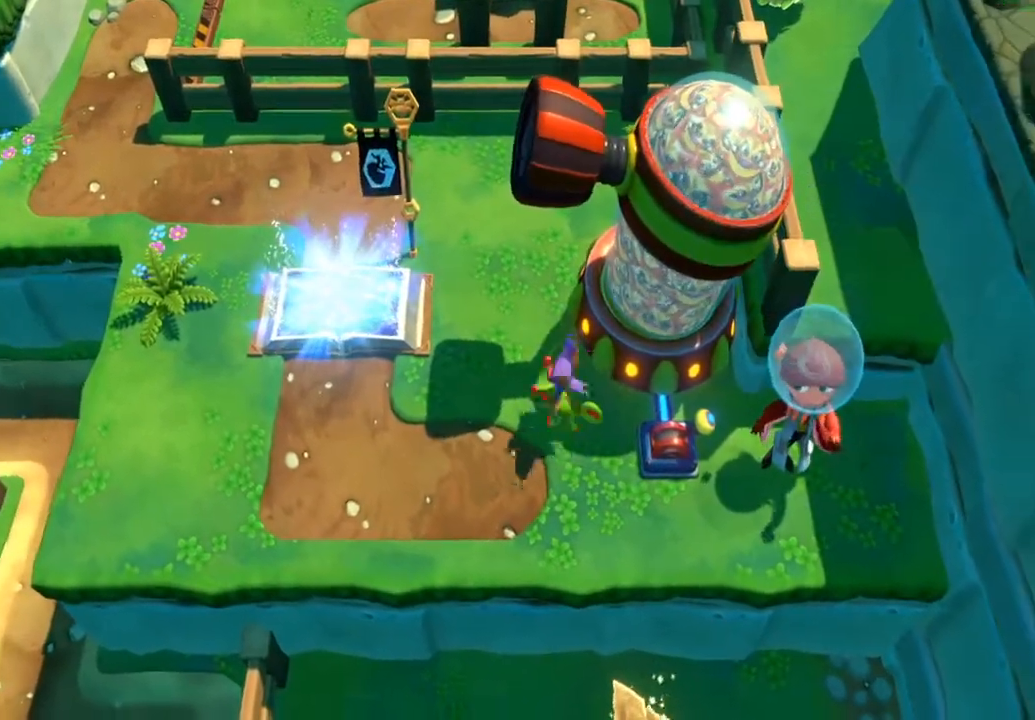
{"buttons": ["L1"], "left_stick": "left", "events": [[117, "X", "up"], [267, "A", "down"], [383, "A", "up"]]}
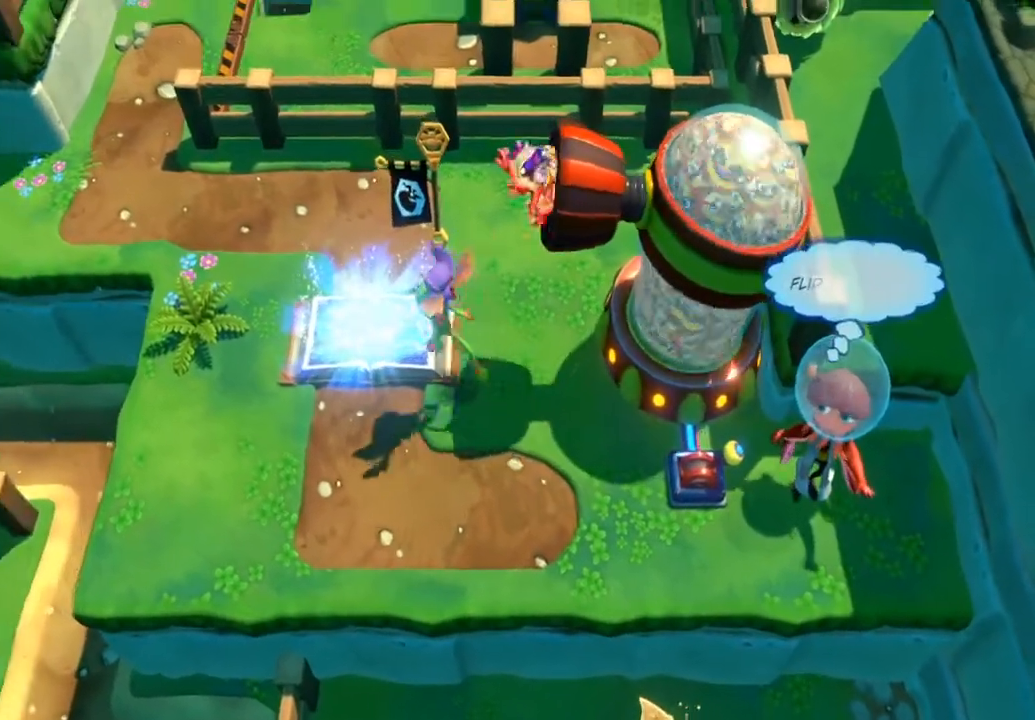
{"buttons": ["Y", "L1"], "left_stick": "center", "events": [[100, "left_stick", "center"], [300, "Y", "down"]]}
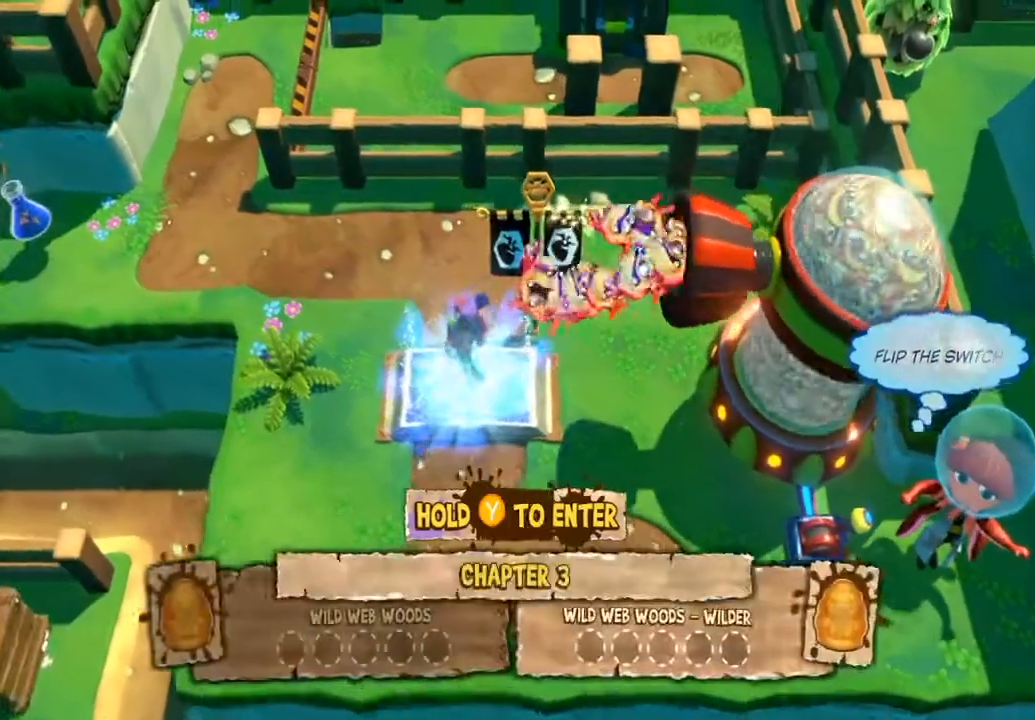
{"buttons": ["Y", "L1"], "left_stick": "center", "events": []}
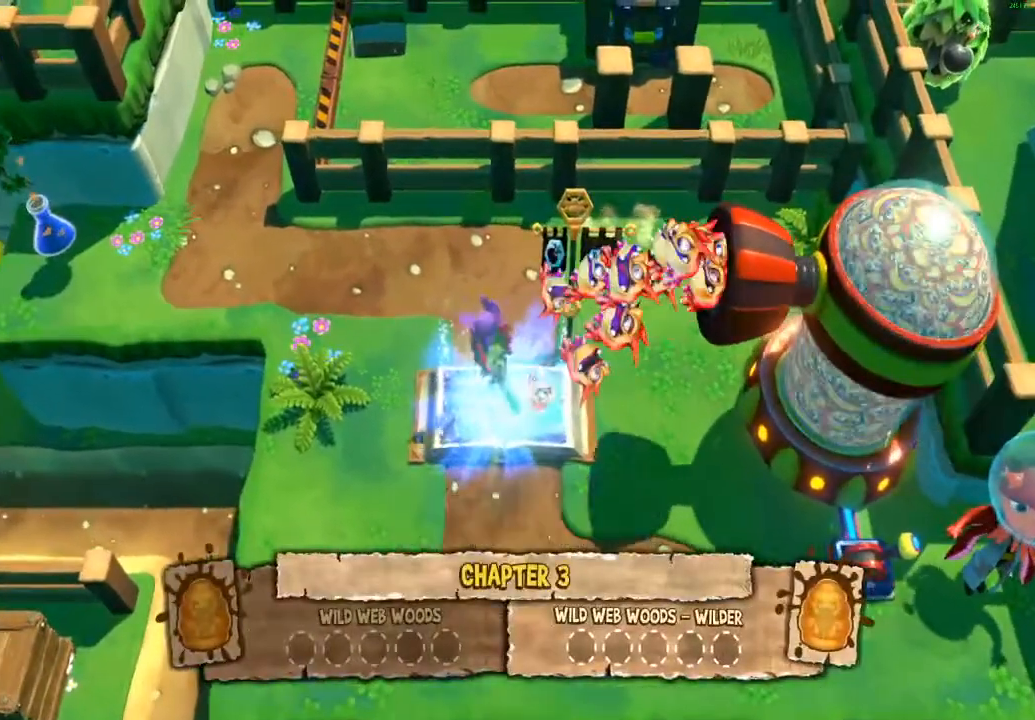
{"buttons": ["Y"], "left_stick": "center", "events": [[200, "L1", "up"]]}
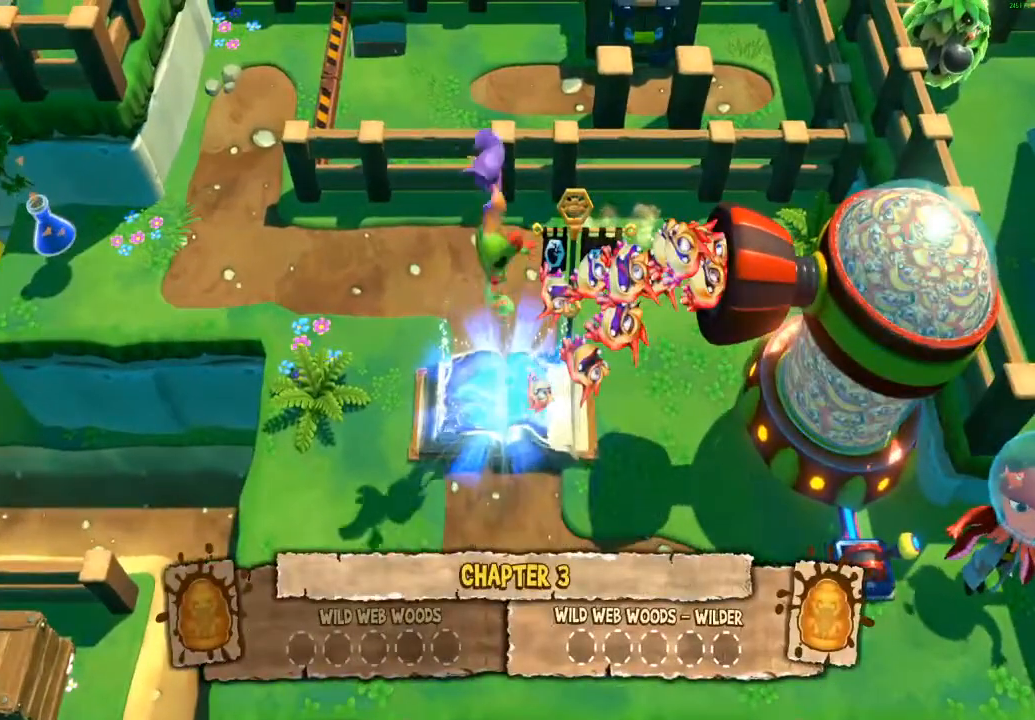
{"buttons": ["Y"], "left_stick": "center", "events": []}
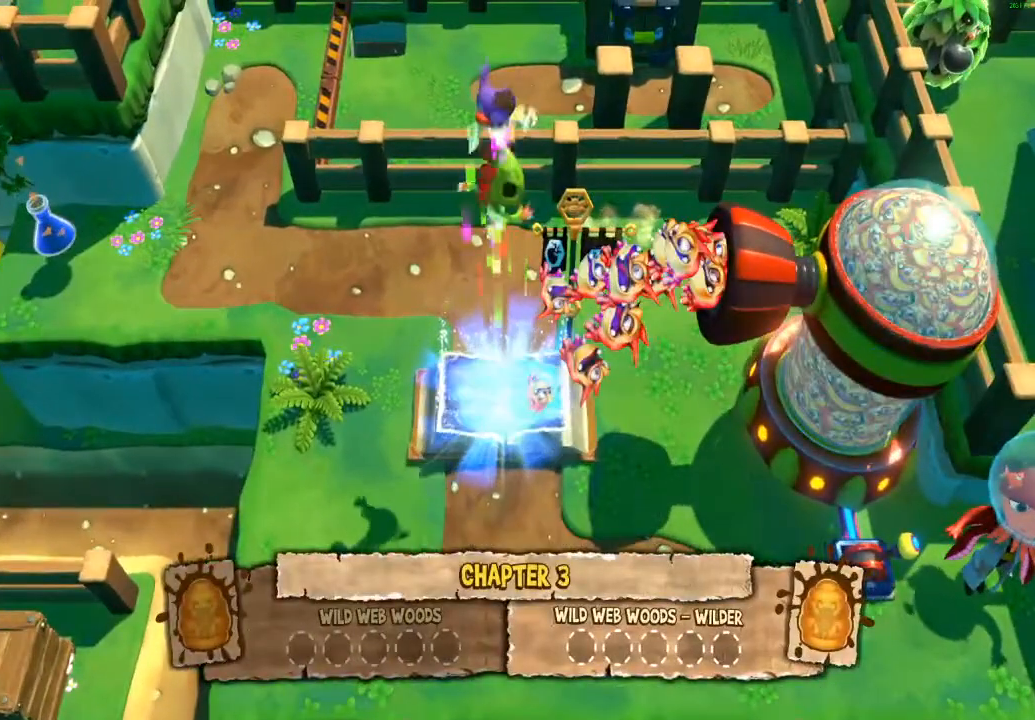
{"buttons": ["Y"], "left_stick": "center", "events": []}
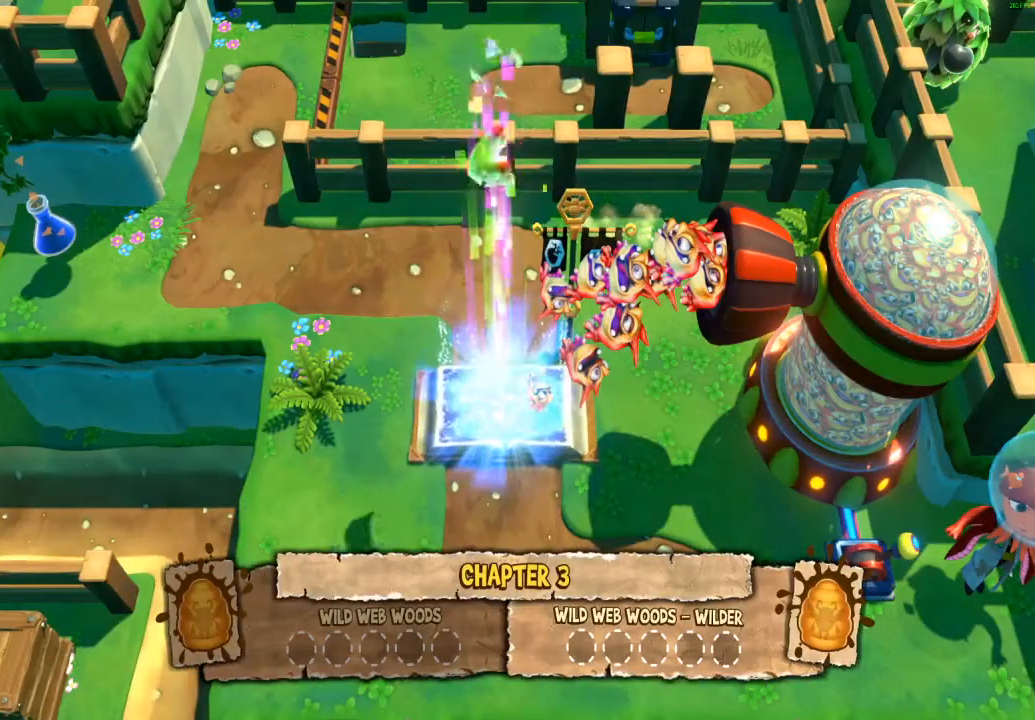
{"buttons": ["Y"], "left_stick": "center", "events": []}
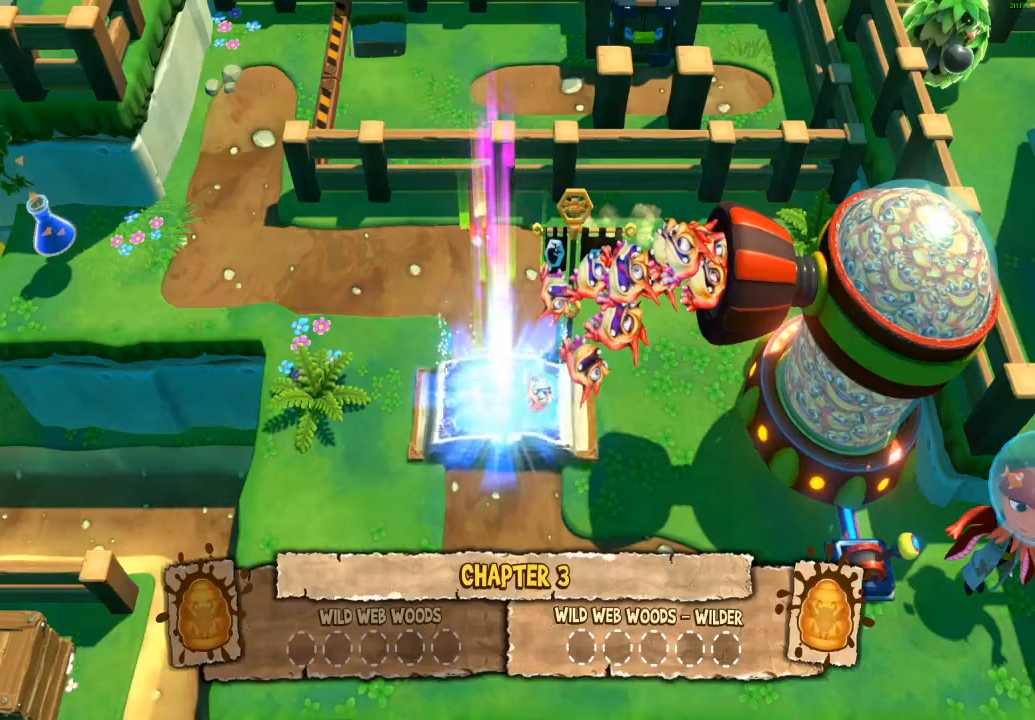
{"buttons": ["Y"], "left_stick": "center", "events": []}
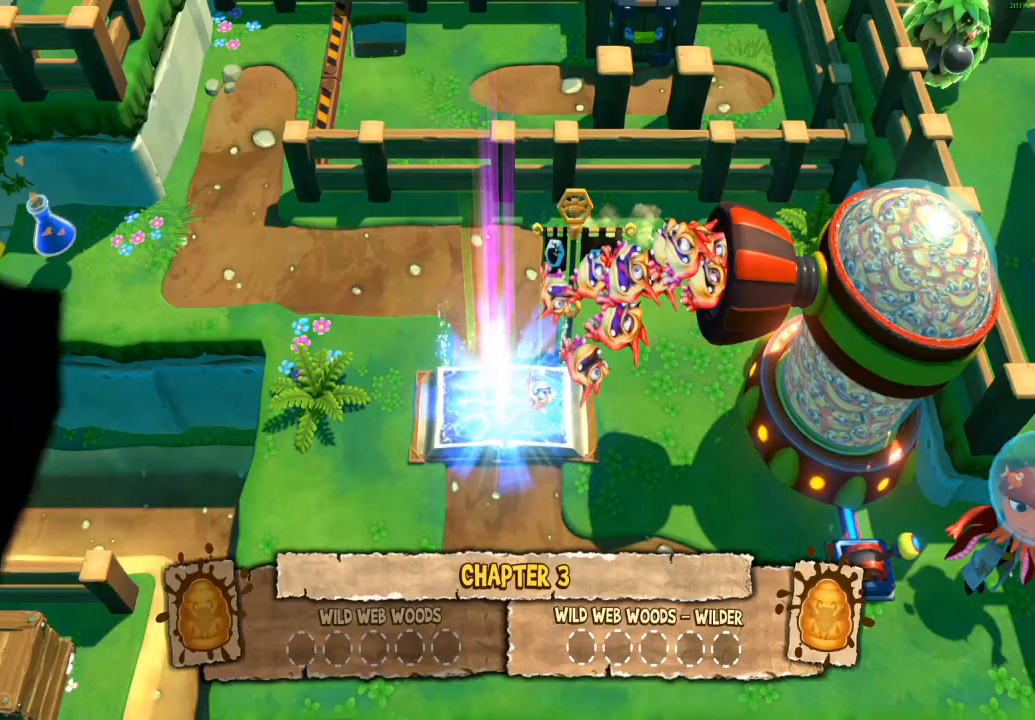
{"buttons": ["Y"], "left_stick": "center", "events": []}
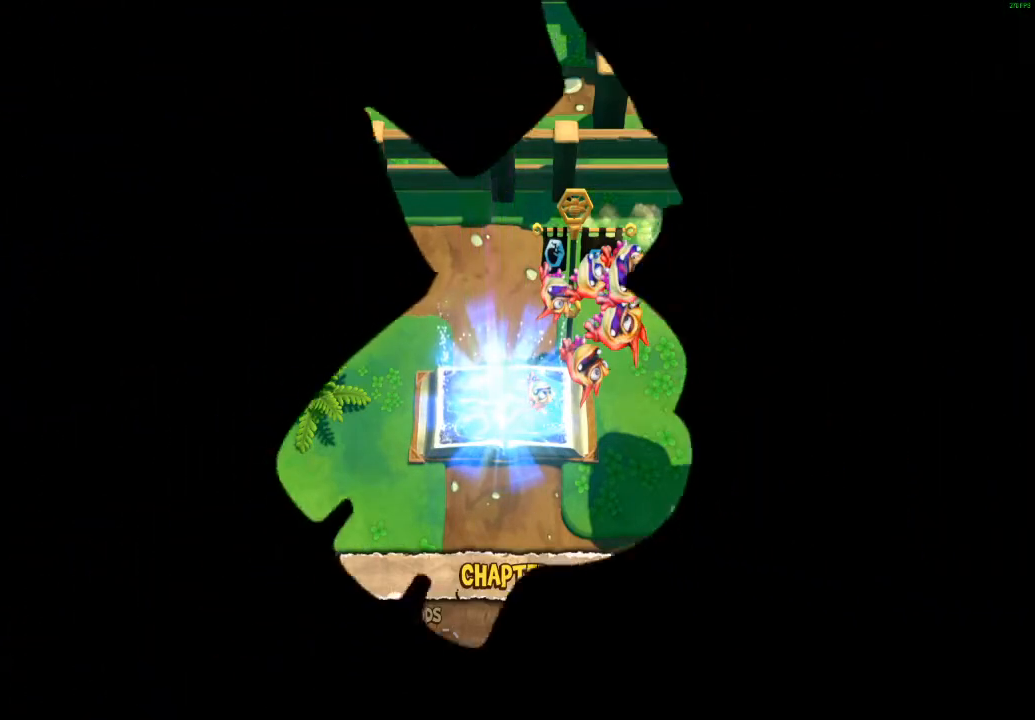
{"buttons": ["Y"], "left_stick": "center", "events": []}
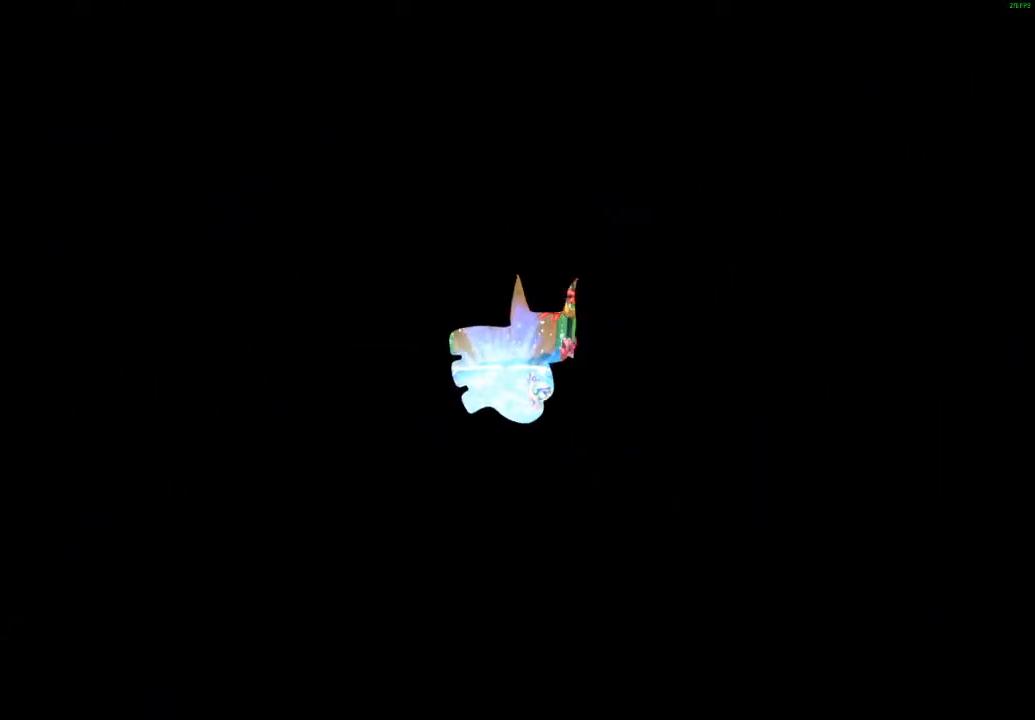
{"buttons": ["Y"], "left_stick": "center", "events": []}
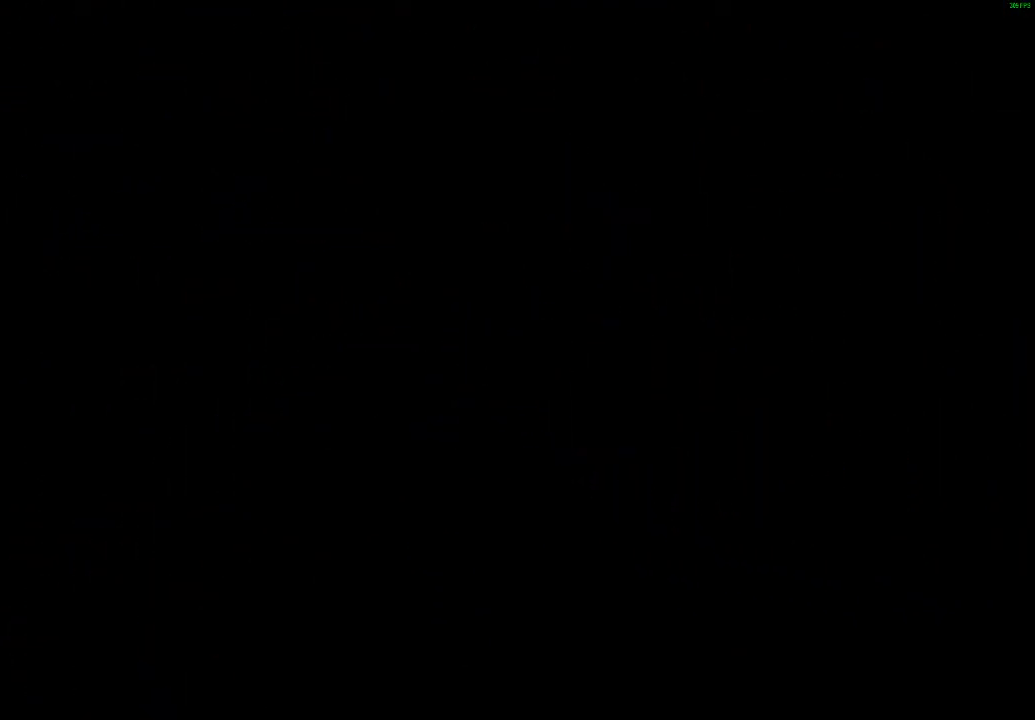
{"buttons": ["Y"], "left_stick": "center", "events": []}
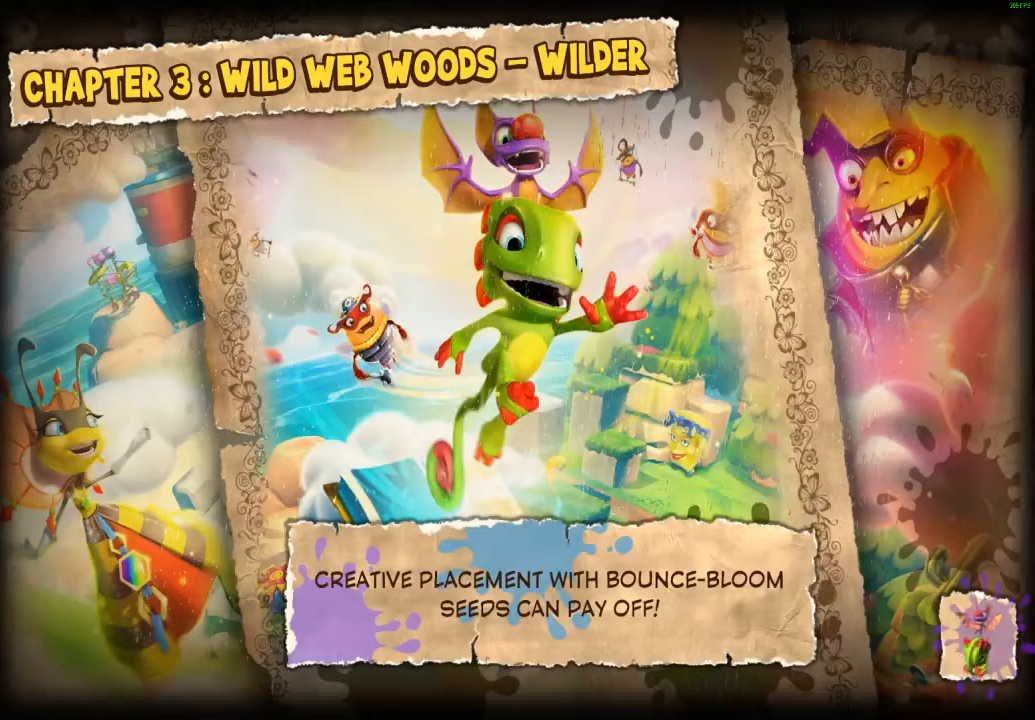
{"buttons": ["Y"], "left_stick": "center", "events": []}